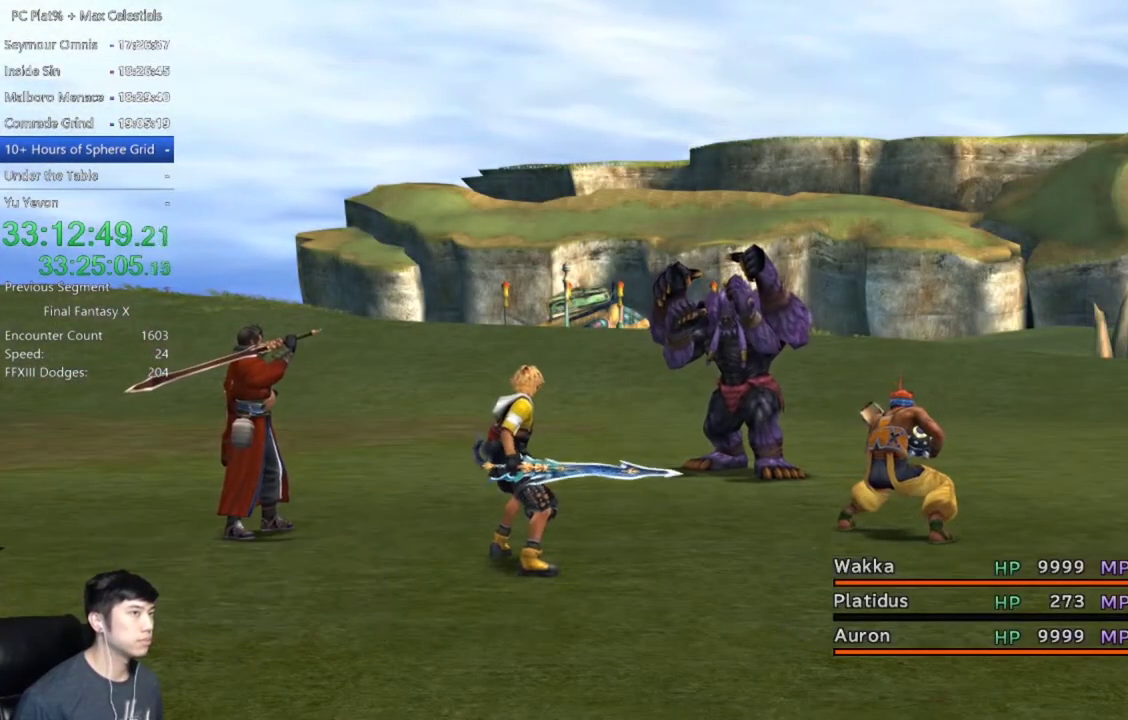
Gameplay with a controller (Xbox layout); each line is a JSON object with the inputs held at the frame after it. "events" lists button and stick changes between this image and that frame as [ms after this image, input, new state], when the widget could be followed in between. Not read: START.
{"buttons": ["A"], "left_stick": "center", "right_stick": "center", "events": [[468, "A", "down"]]}
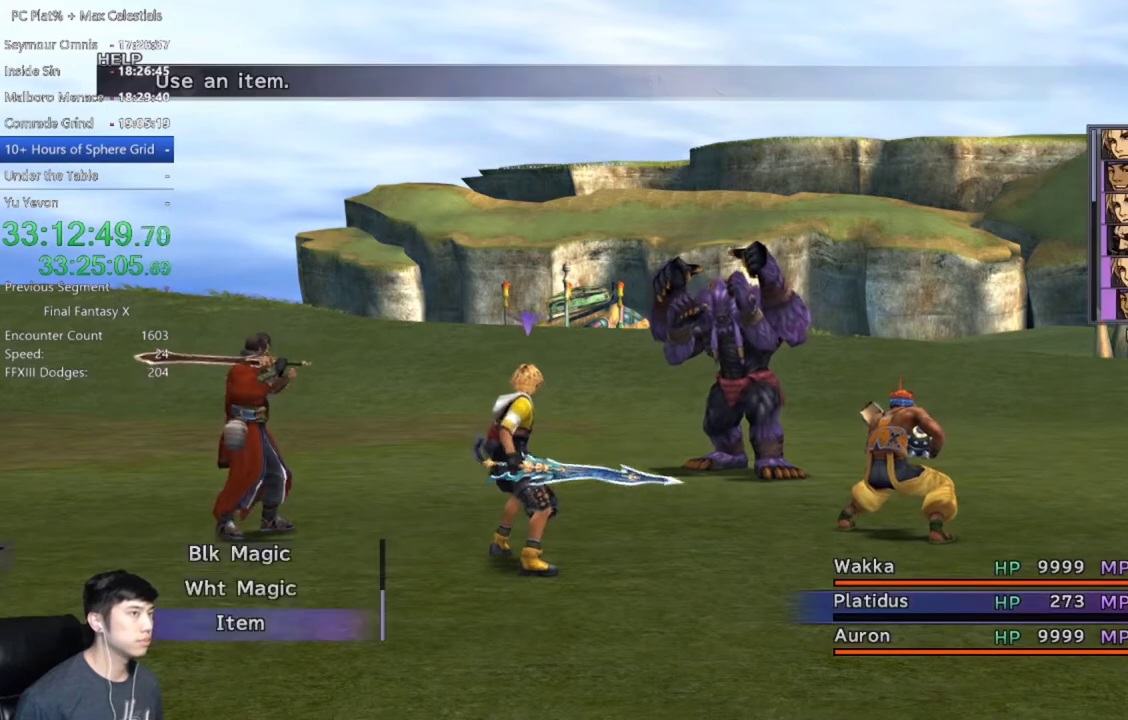
{"buttons": [], "left_stick": "center", "right_stick": "center", "events": [[67, "A", "up"], [300, "A", "down"], [400, "A", "up"]]}
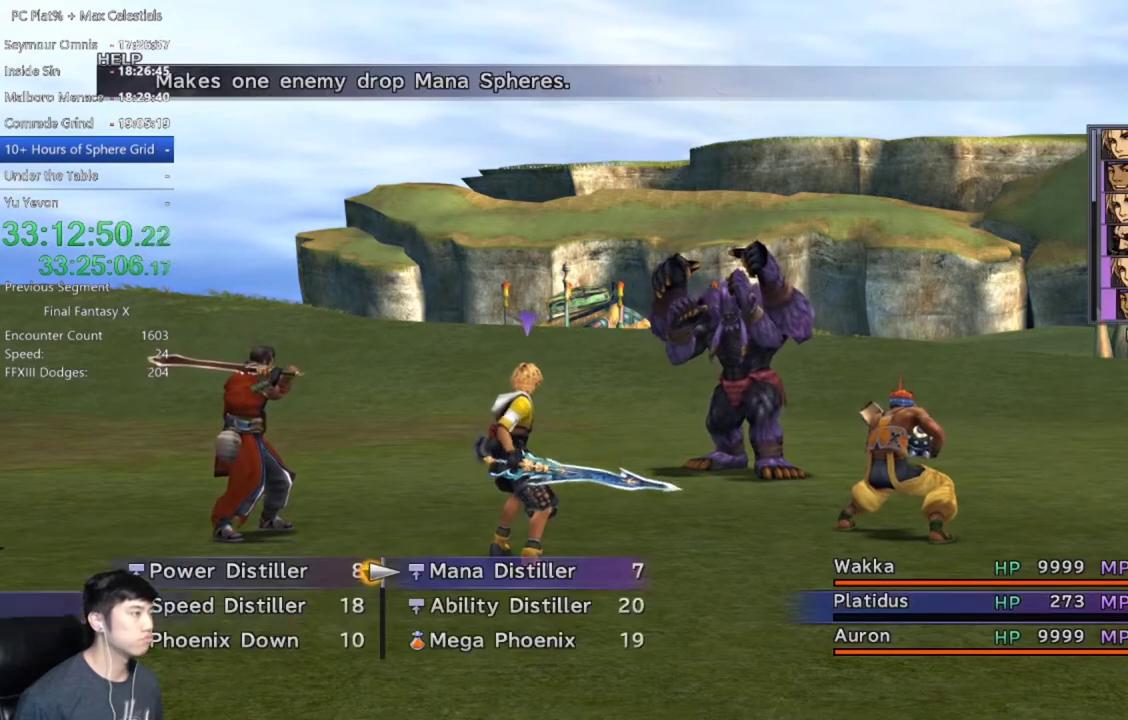
{"buttons": ["A"], "left_stick": "center", "right_stick": "center", "events": [[334, "DPAD_LEFT", "down"], [401, "DPAD_LEFT", "up"], [501, "A", "down"]]}
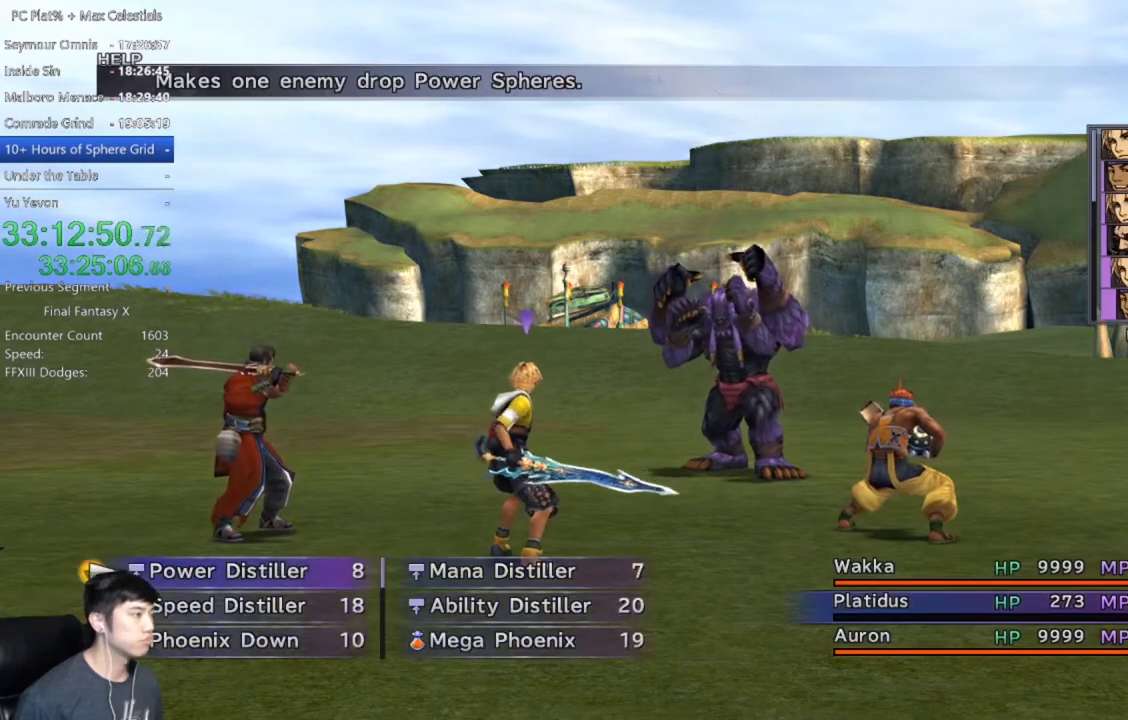
{"buttons": [], "left_stick": "center", "right_stick": "center", "events": [[67, "A", "up"], [133, "A", "down"], [200, "A", "up"]]}